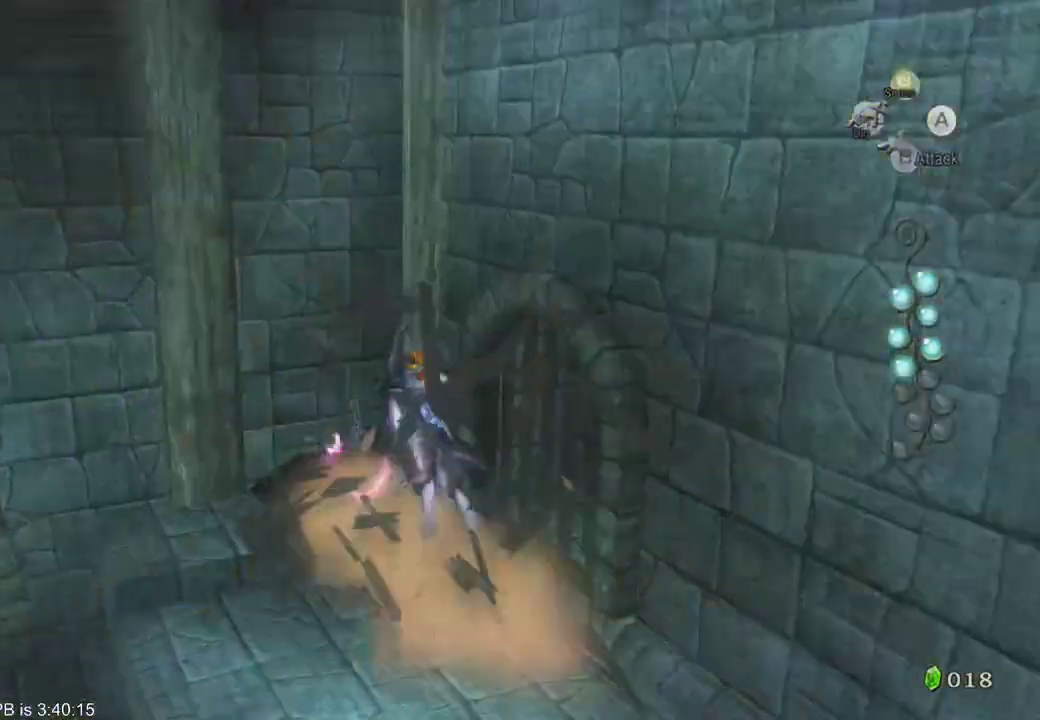
Gameplay with a controller (Xbox layout); each line is a JSON object with the inputs held at the frame after it. "events" lists button and stick changes between this image and that frame as [ms after this image, input, new state], when the widget could be followed in between. Not read: L3 R3.
{"buttons": [], "left_stick": "down-left", "right_stick": "center", "events": [[100, "left_stick", "down-left"]]}
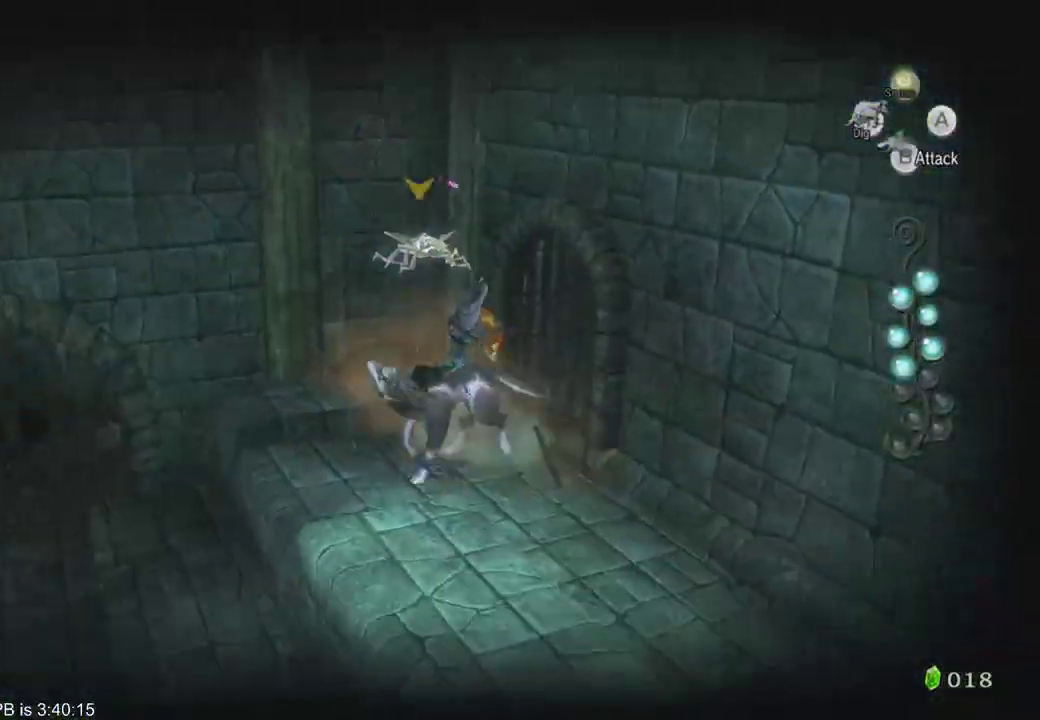
{"buttons": [], "left_stick": "center", "right_stick": "center", "events": [[133, "left_stick", "left"], [300, "left_stick", "center"]]}
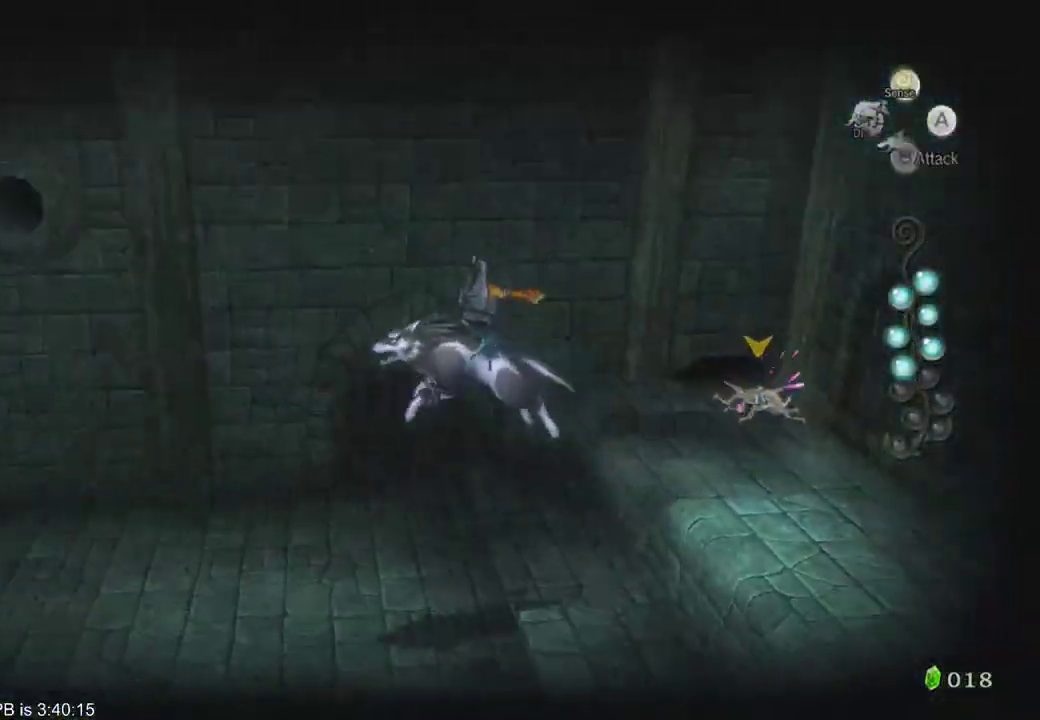
{"buttons": ["L2"], "left_stick": "center", "right_stick": "center", "events": [[133, "left_stick", "up-right"], [400, "L2", "down"], [400, "left_stick", "center"]]}
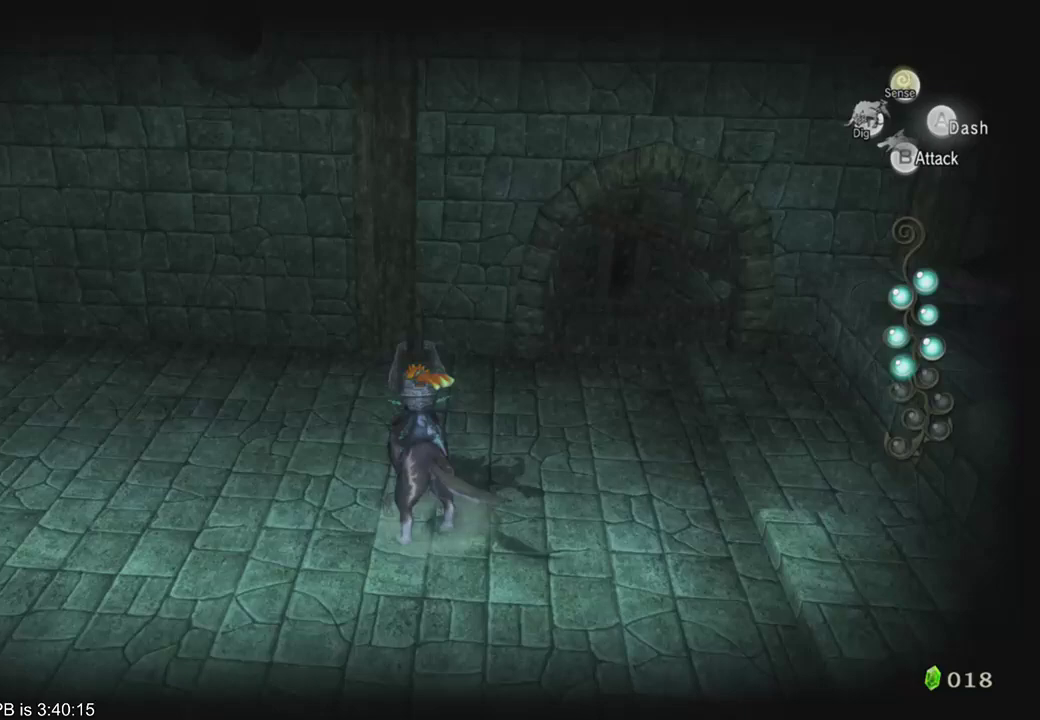
{"buttons": ["L2"], "left_stick": "center", "right_stick": "center", "events": [[33, "L2", "up"], [133, "L2", "down"]]}
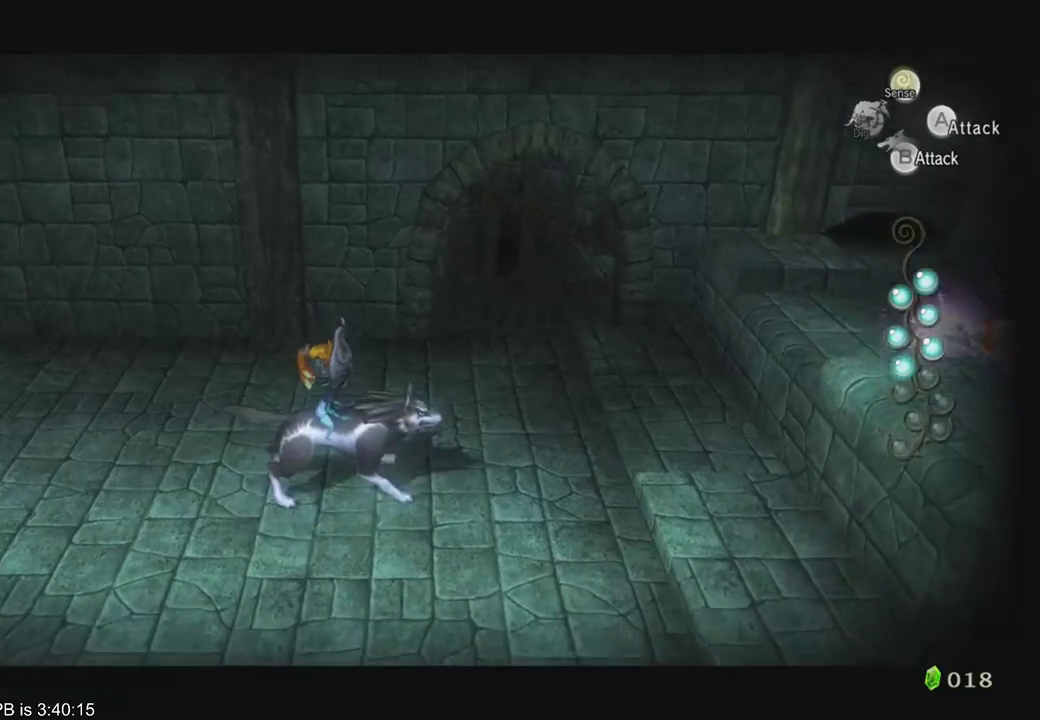
{"buttons": ["L2"], "left_stick": "up-right", "right_stick": "center", "events": [[67, "left_stick", "up-right"], [300, "left_stick", "center"], [400, "left_stick", "up-right"]]}
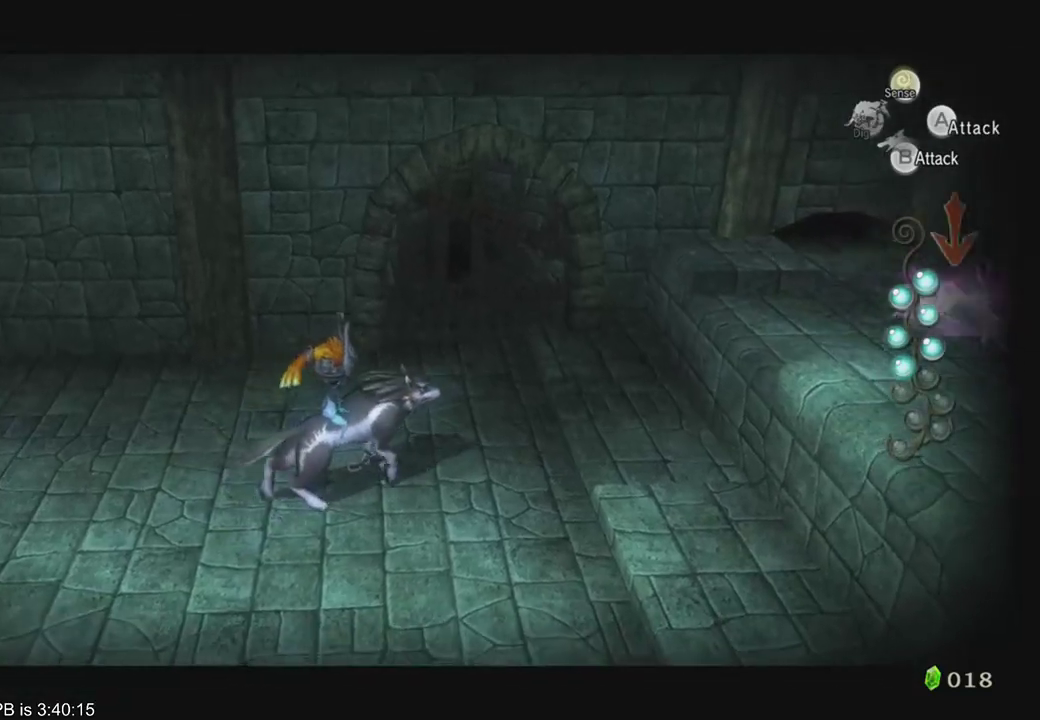
{"buttons": ["L2"], "left_stick": "center", "right_stick": "center", "events": [[33, "left_stick", "center"], [333, "left_stick", "up-right"], [433, "left_stick", "center"]]}
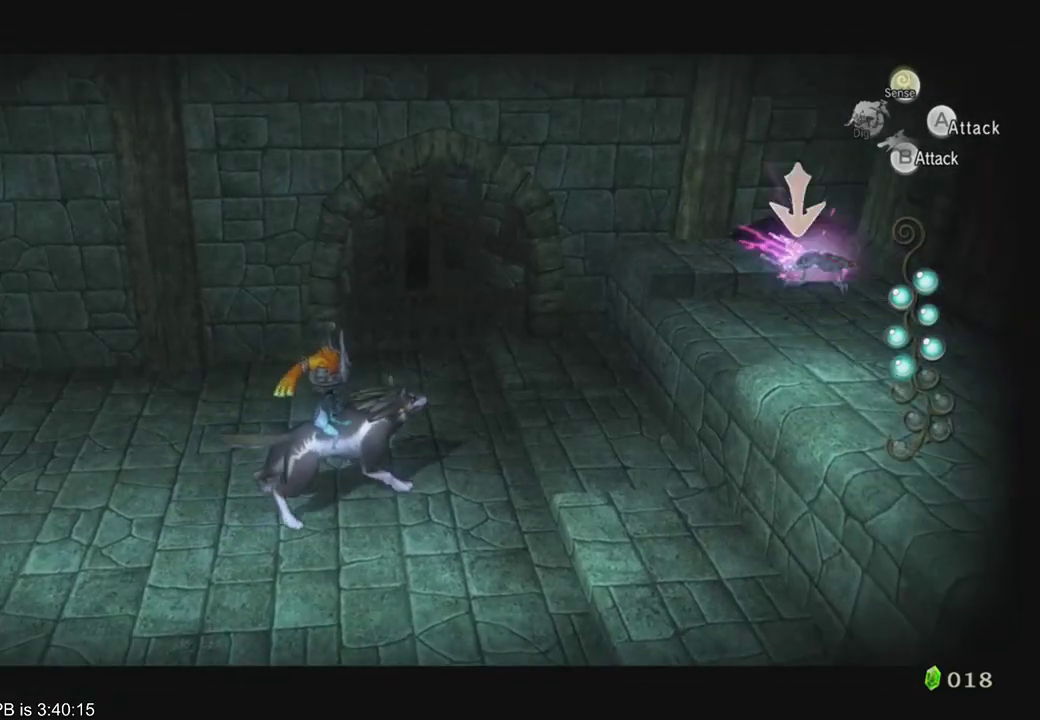
{"buttons": ["L2"], "left_stick": "center", "right_stick": "center", "events": [[67, "left_stick", "up-right"], [200, "left_stick", "center"], [300, "left_stick", "right"], [367, "left_stick", "center"]]}
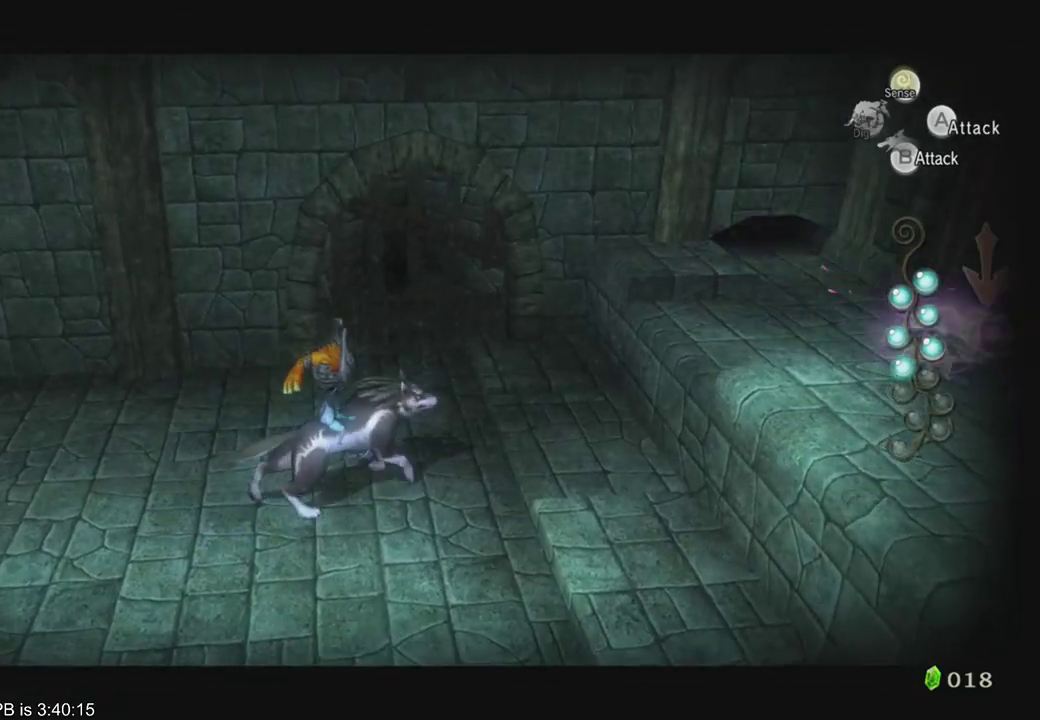
{"buttons": ["L2"], "left_stick": "center", "right_stick": "center", "events": []}
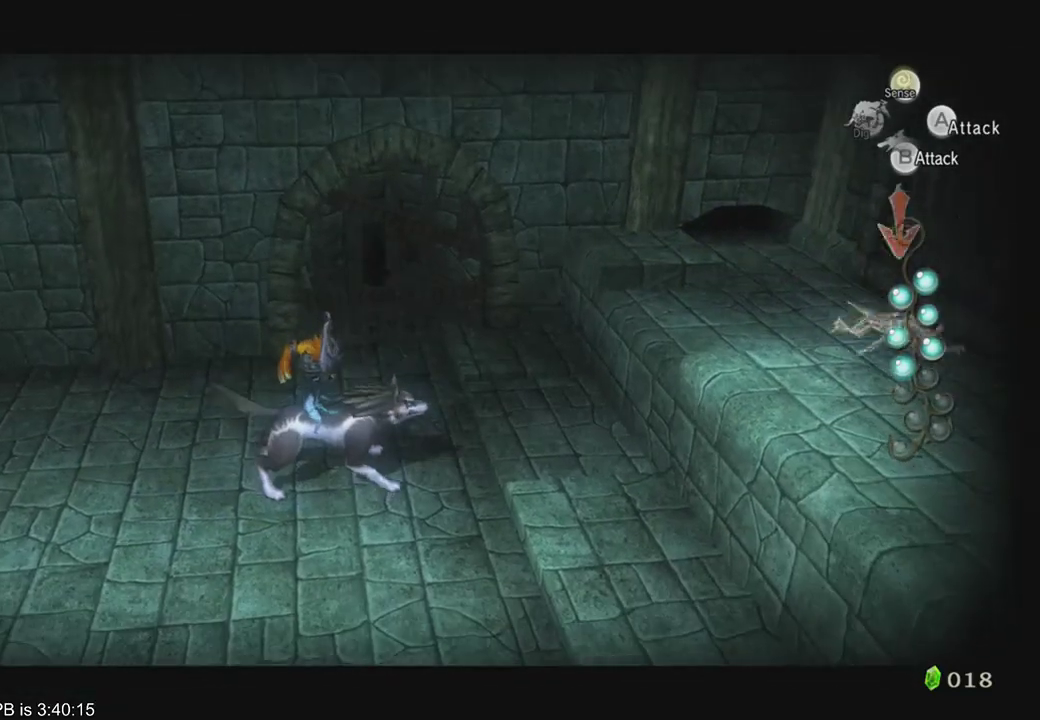
{"buttons": ["L2"], "left_stick": "center", "right_stick": "center", "events": [[433, "left_stick", "up-right"], [500, "left_stick", "center"]]}
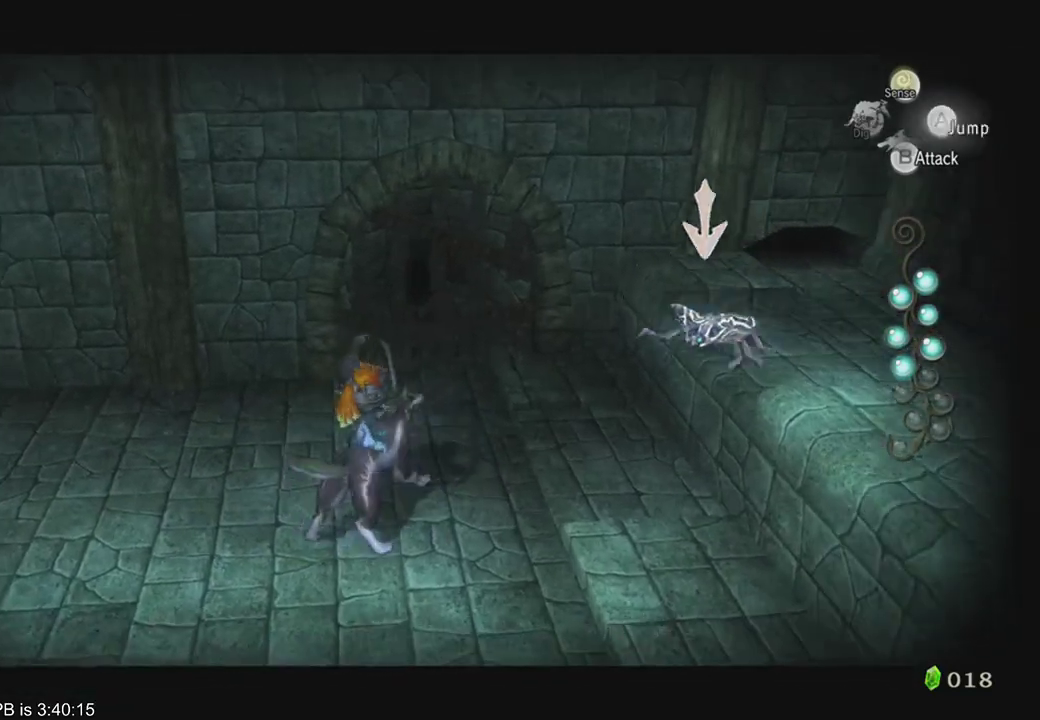
{"buttons": ["B", "L2"], "left_stick": "center", "right_stick": "center", "events": [[333, "B", "down"], [400, "B", "up"], [467, "B", "down"]]}